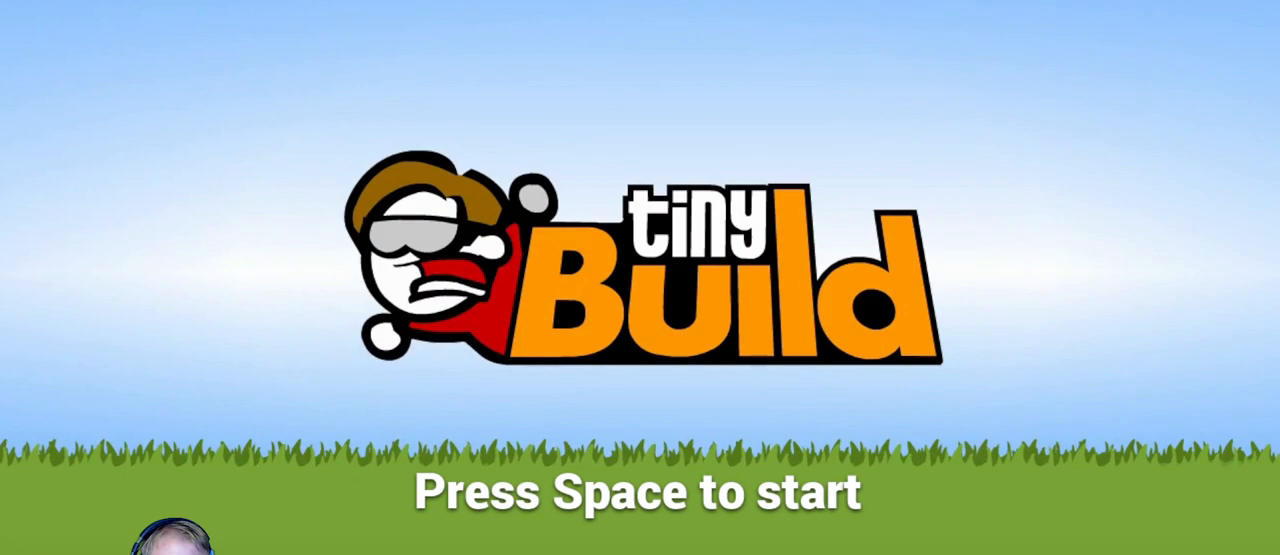
Gameplay with keyboard and mouse; each line is a JSON object with the keys and mouse buttons held at the frame after it. "events" lists presses ("down") and releases ("up") of "a", "d", "escape", "s", "w", "mouse_left" and "mouse_right" between this image and that frame as [ms after this image, input, new state], when the widget could be followed in between. "mouse_left", "mouse_right" = the "left", "right" buttons of the "mouse" list. No other keys are recorded. Mouse movement is not recorded.
{"keys": [], "mouse": [], "events": []}
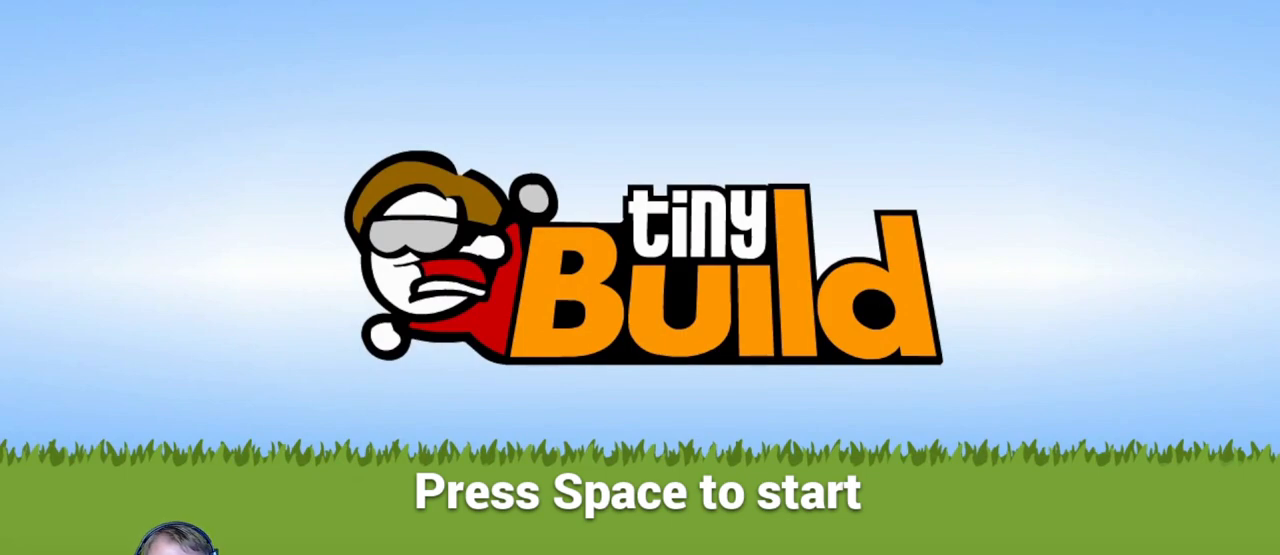
{"keys": [], "mouse": [], "events": []}
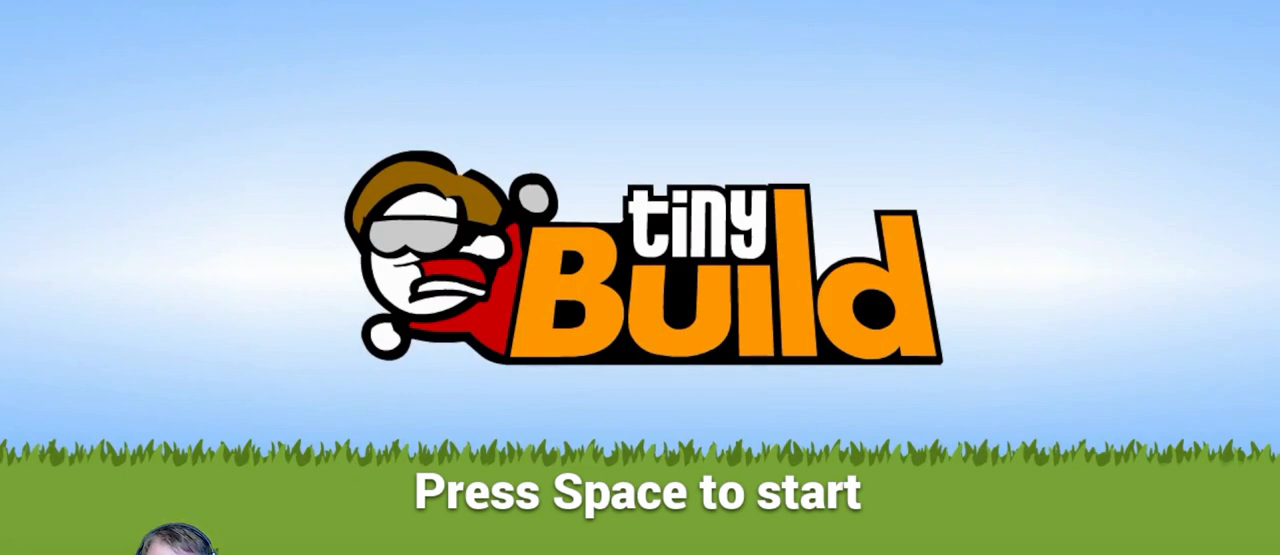
{"keys": [], "mouse": [], "events": []}
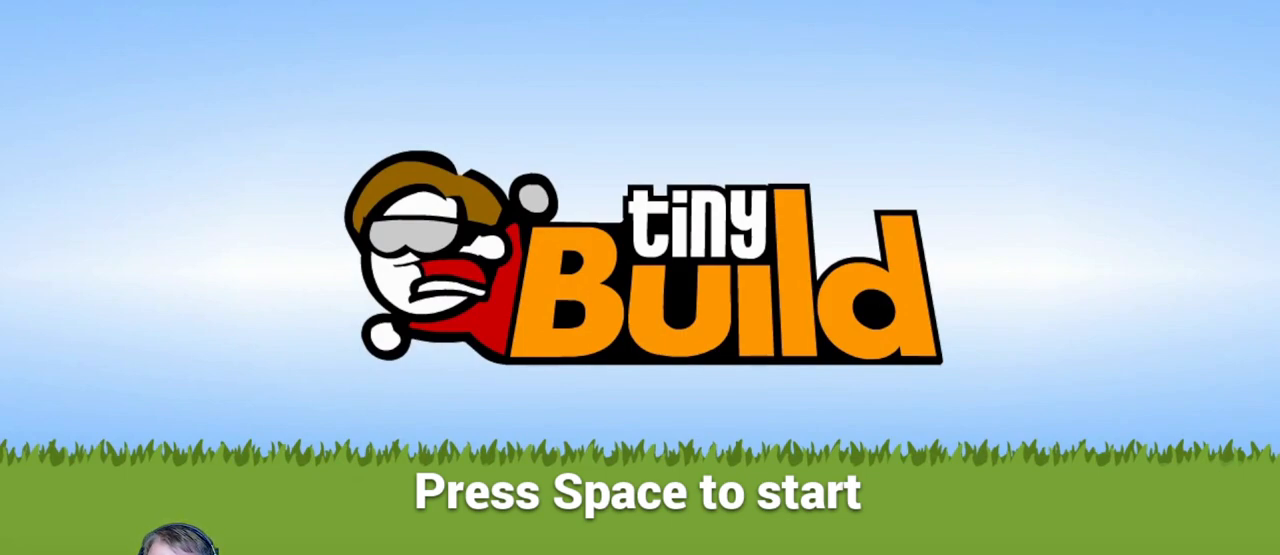
{"keys": [], "mouse": [], "events": []}
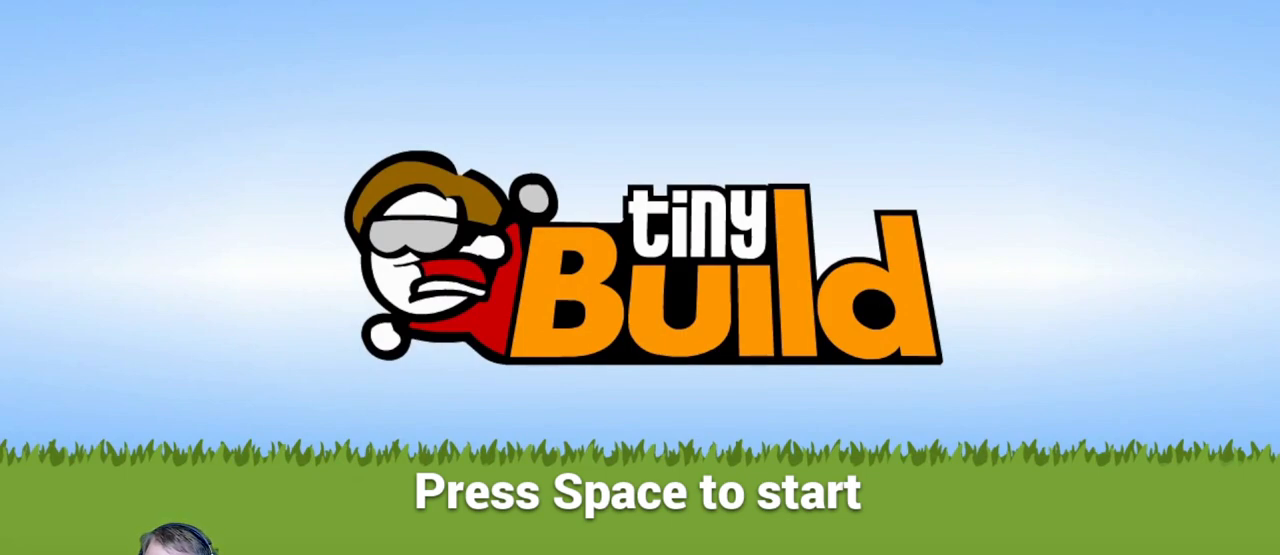
{"keys": [], "mouse": [], "events": []}
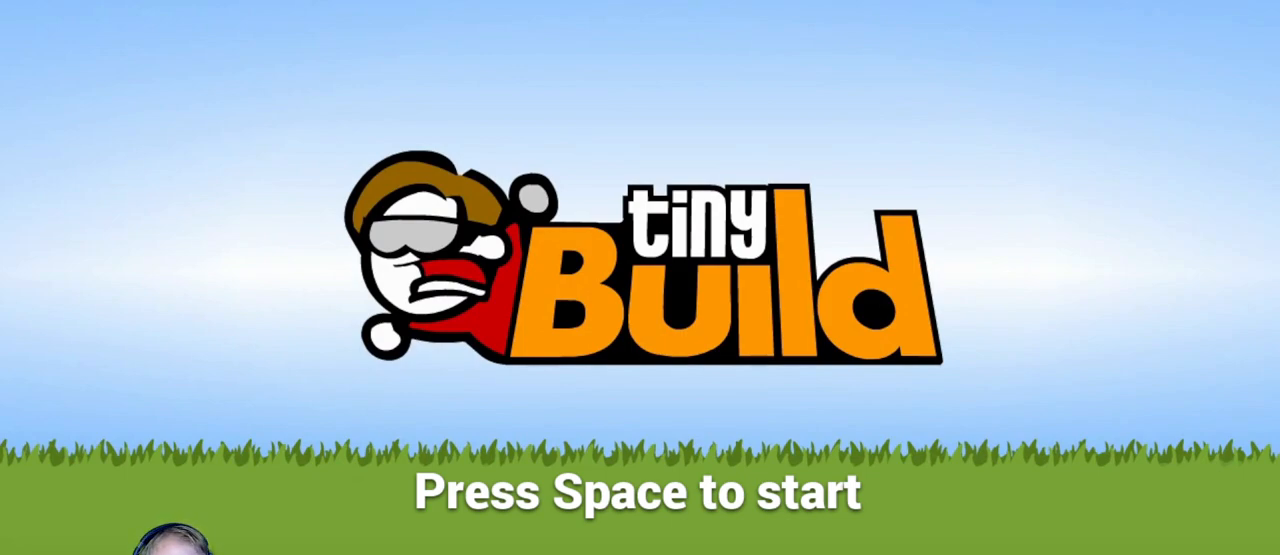
{"keys": [], "mouse": [], "events": []}
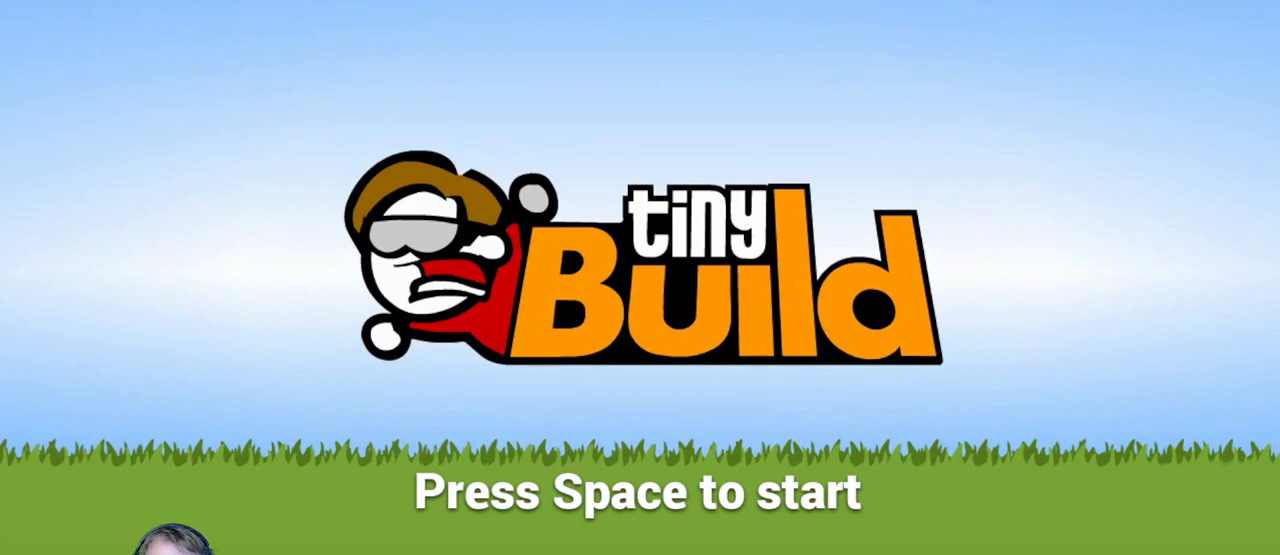
{"keys": [], "mouse": [], "events": []}
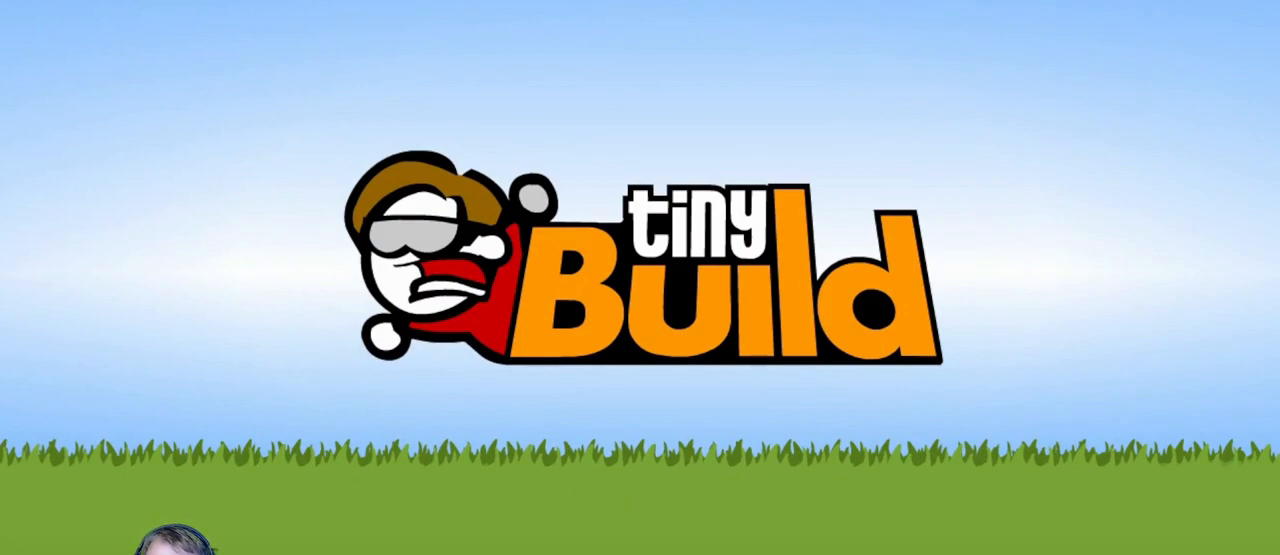
{"keys": [], "mouse": [], "events": []}
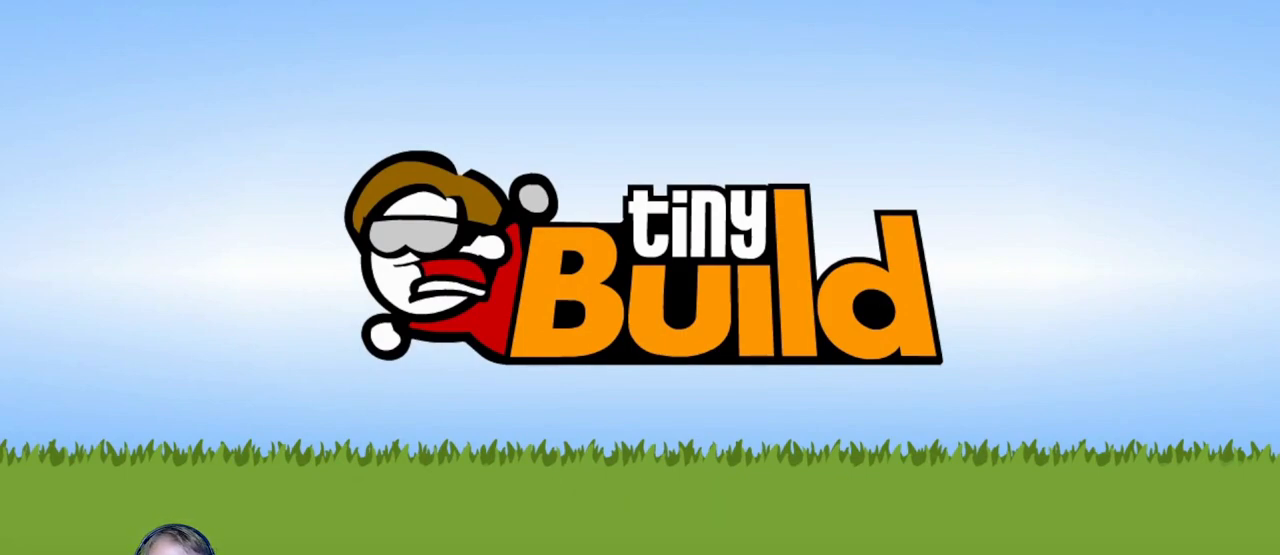
{"keys": [], "mouse": [], "events": [[333, "mouse_left", "down"], [433, "mouse_left", "up"]]}
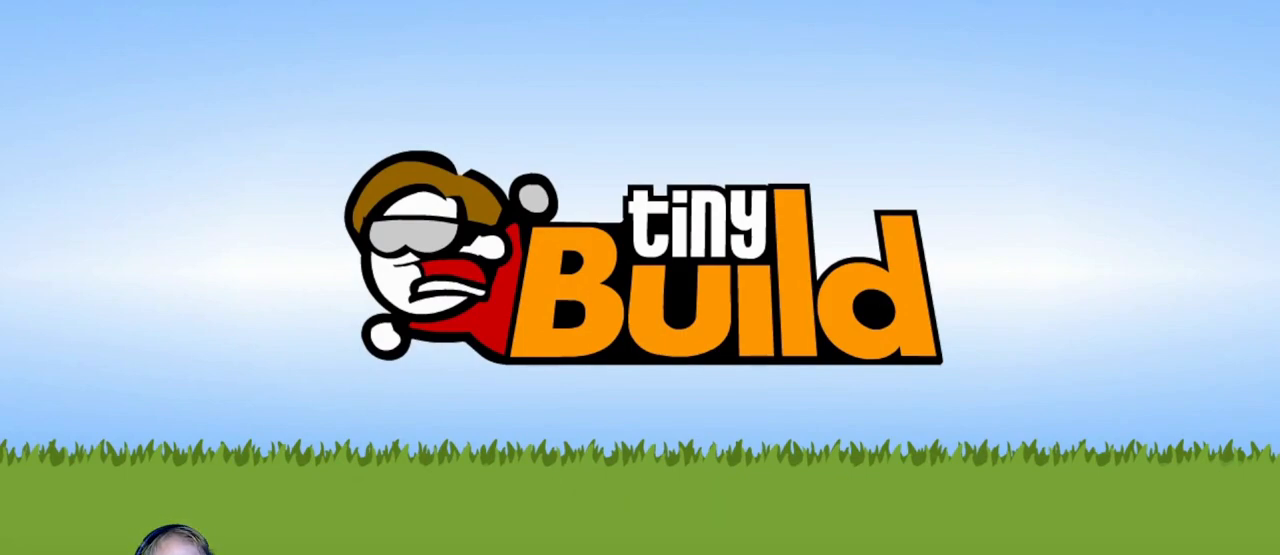
{"keys": [], "mouse": [], "events": []}
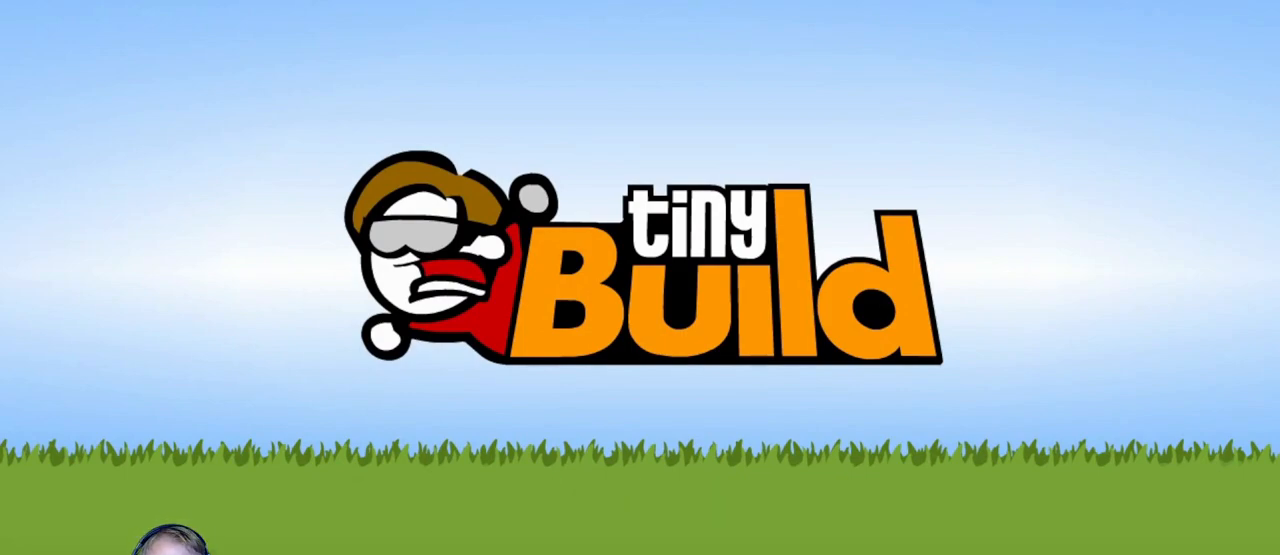
{"keys": [], "mouse": [], "events": []}
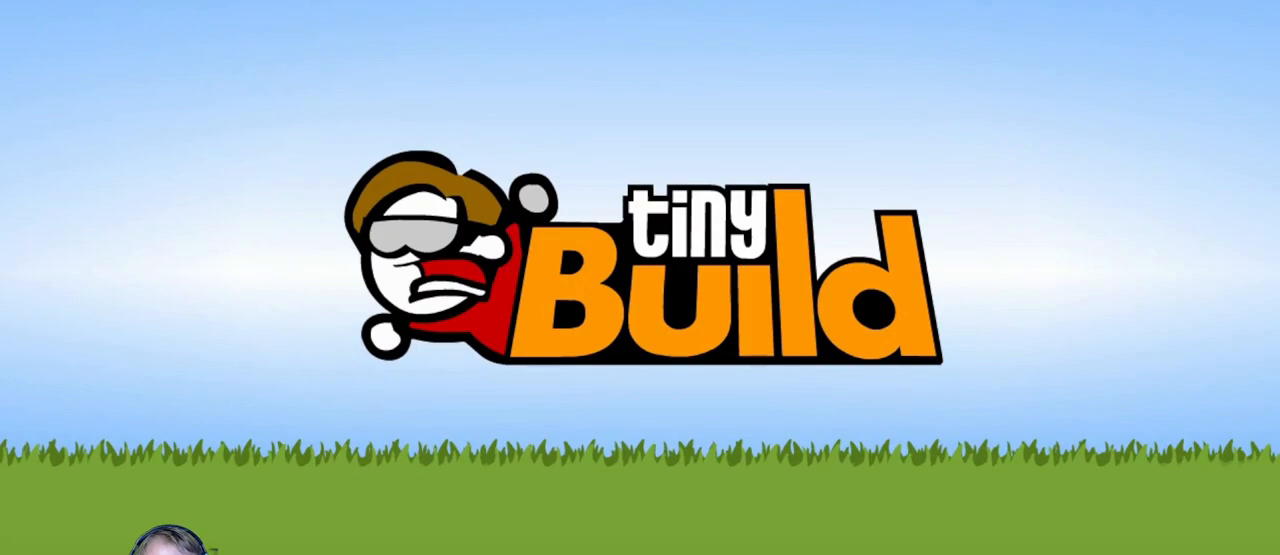
{"keys": [], "mouse": [], "events": []}
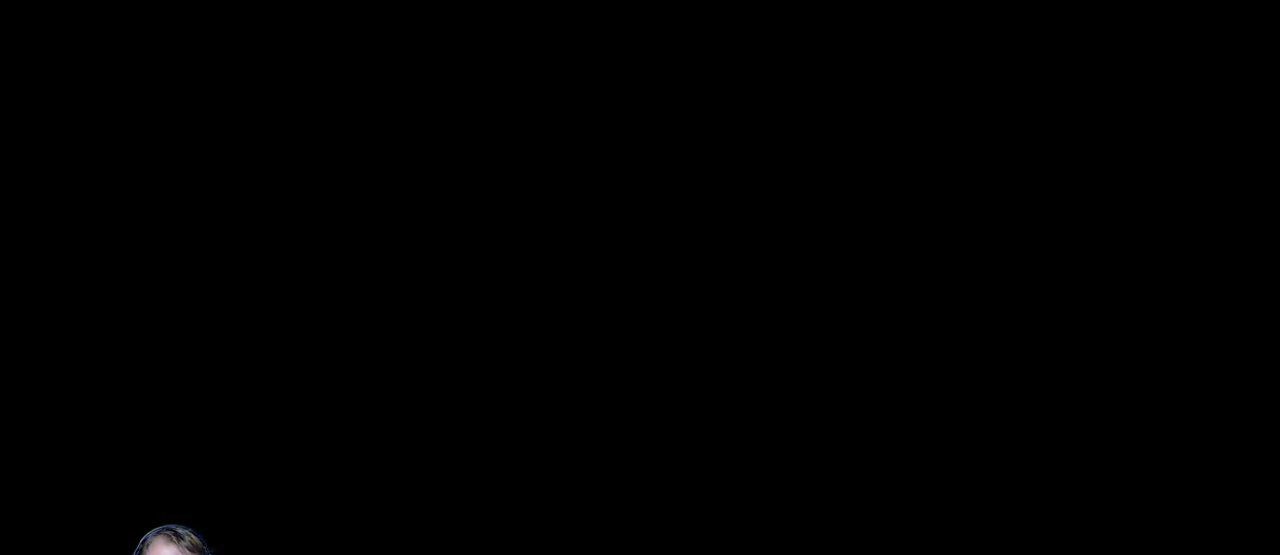
{"keys": [], "mouse": [], "events": []}
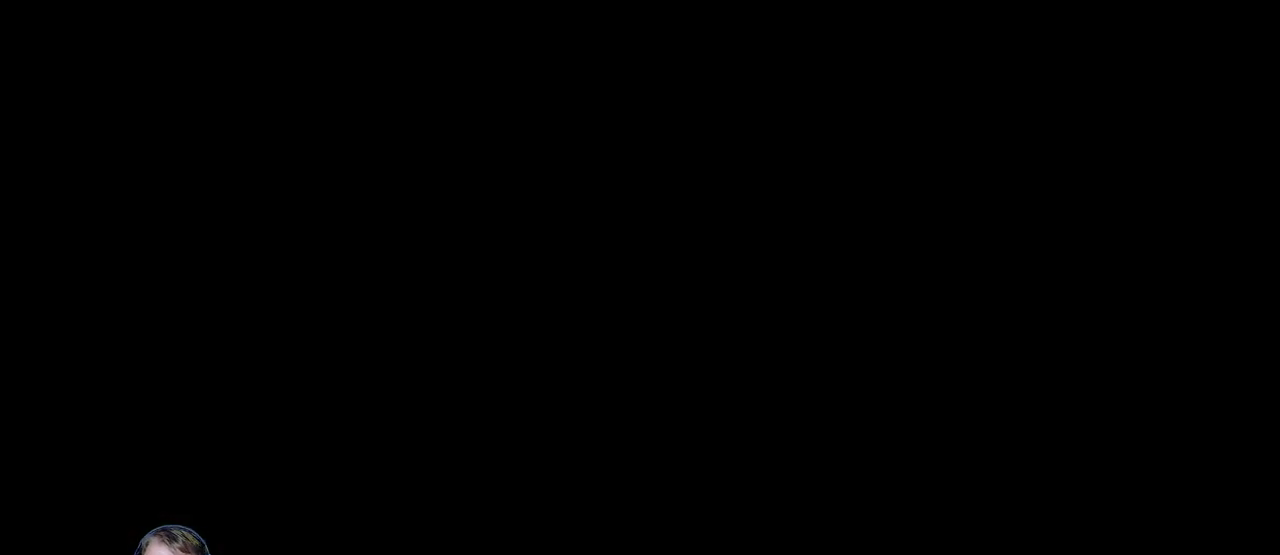
{"keys": [], "mouse": [], "events": []}
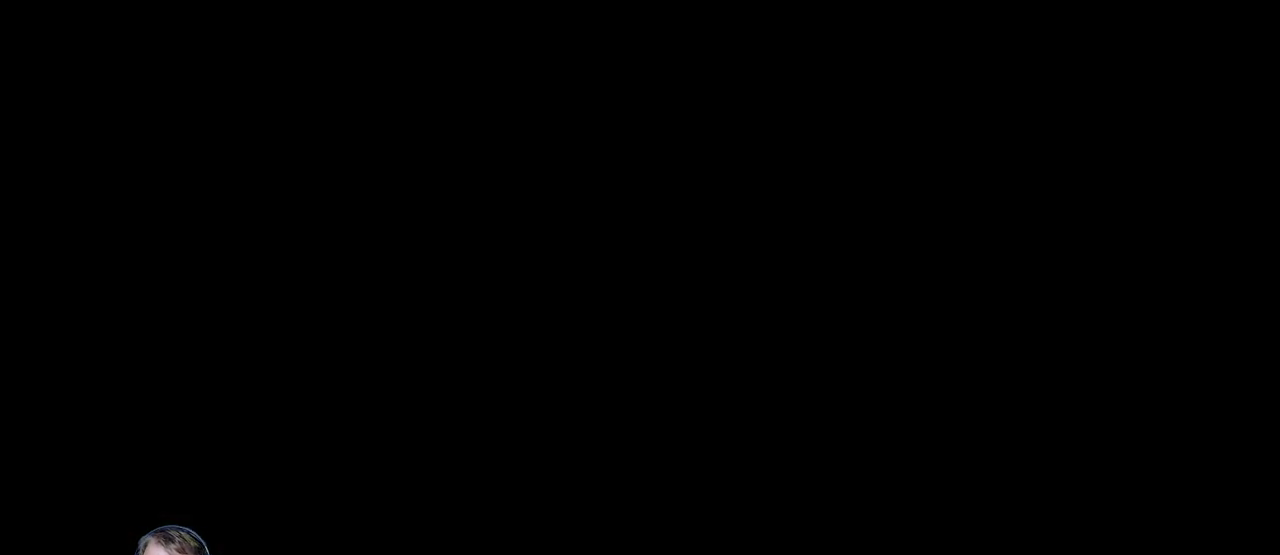
{"keys": [], "mouse": [], "events": []}
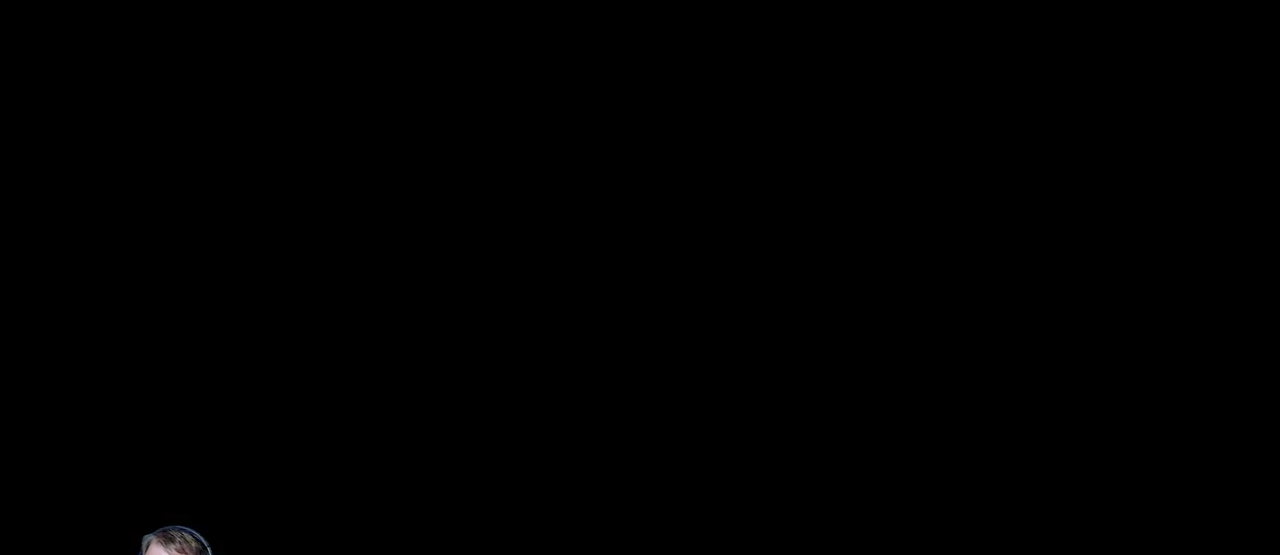
{"keys": [], "mouse": [], "events": []}
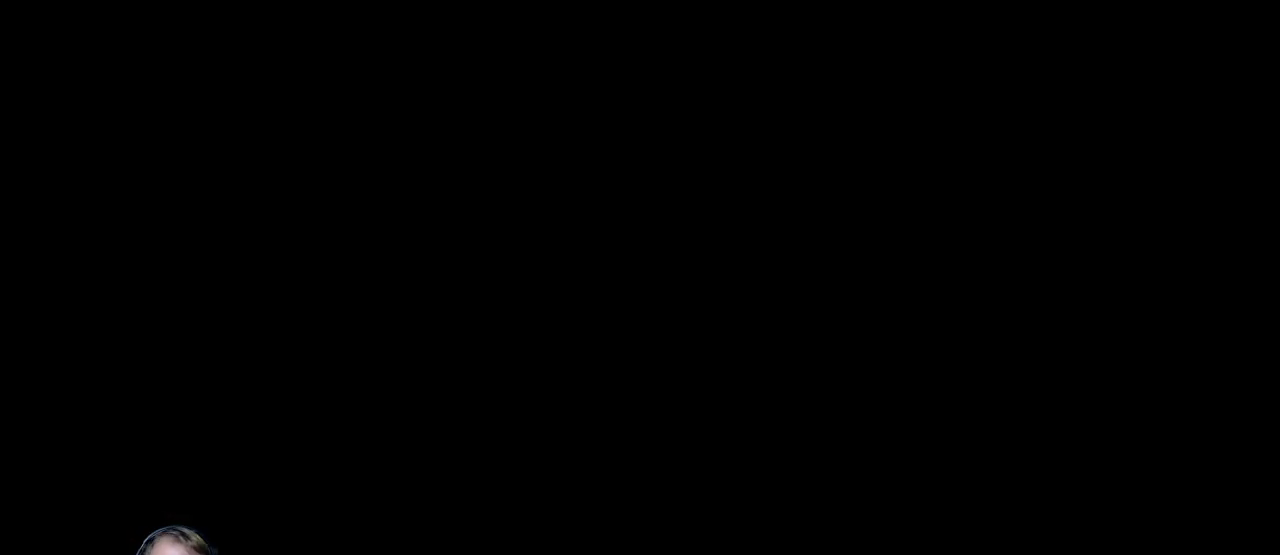
{"keys": [], "mouse": [], "events": []}
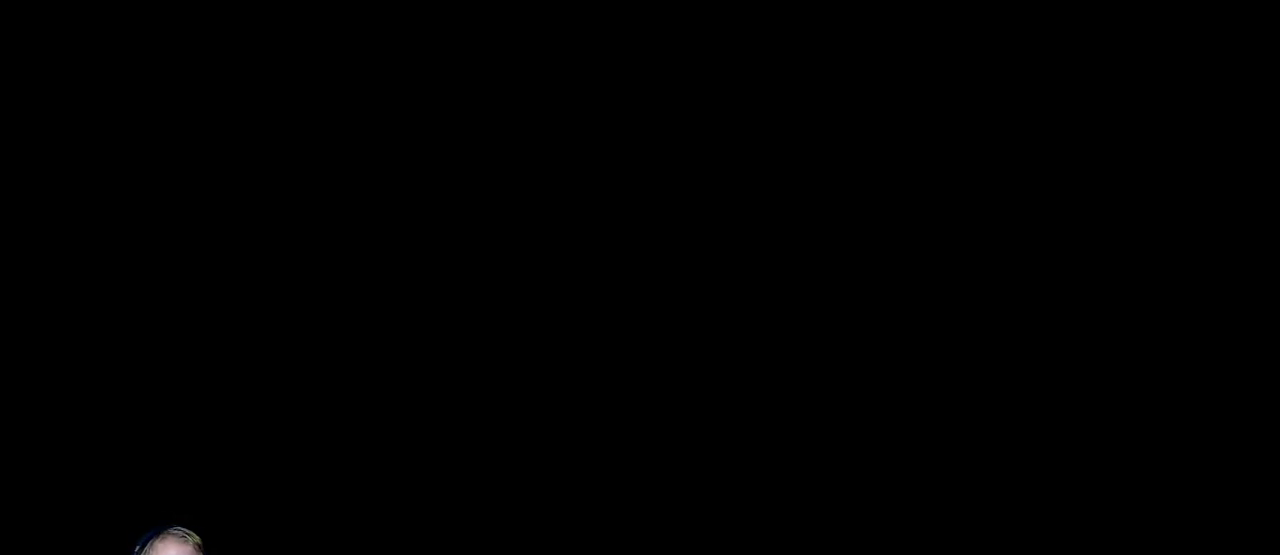
{"keys": [], "mouse": [], "events": []}
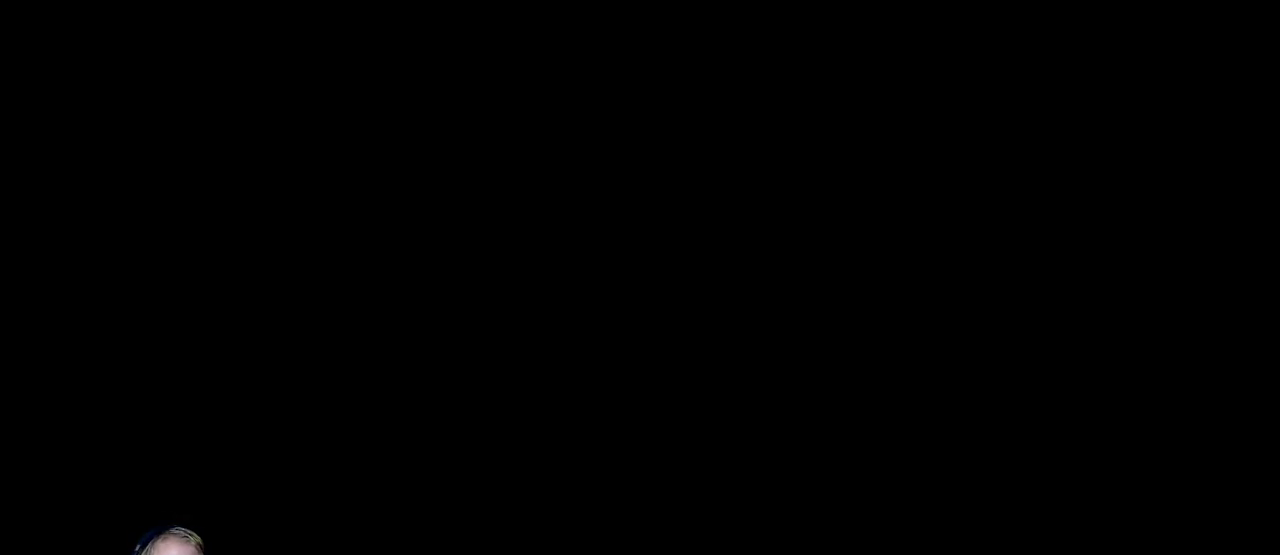
{"keys": [], "mouse": [], "events": []}
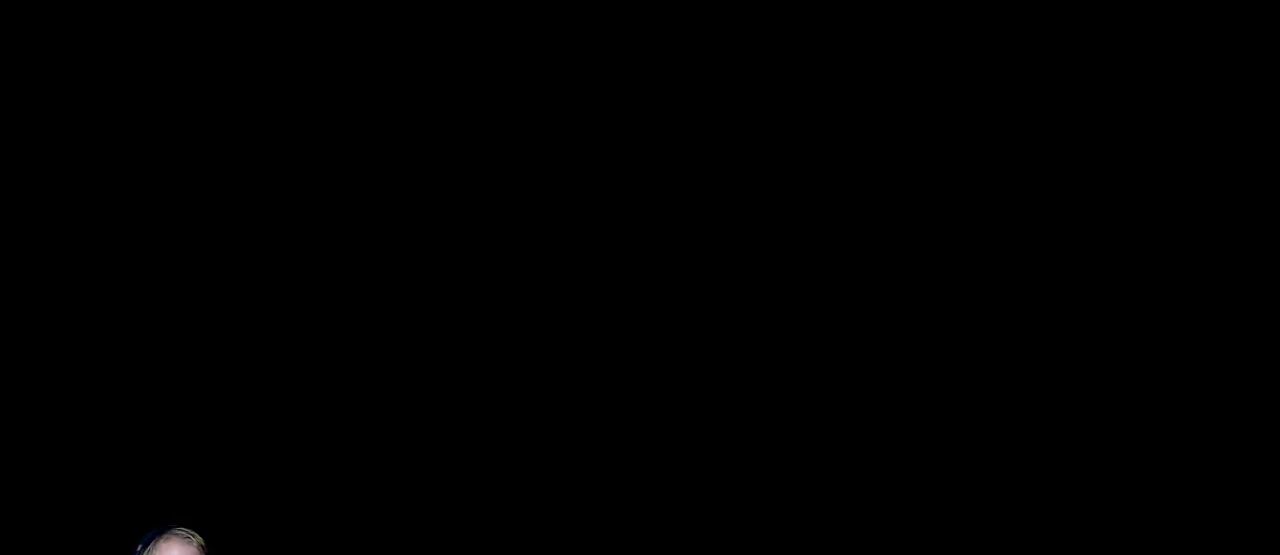
{"keys": [], "mouse": [], "events": [[33, "escape", "down"], [150, "escape", "up"], [233, "escape", "down"], [333, "escape", "up"], [417, "escape", "down"], [467, "escape", "up"]]}
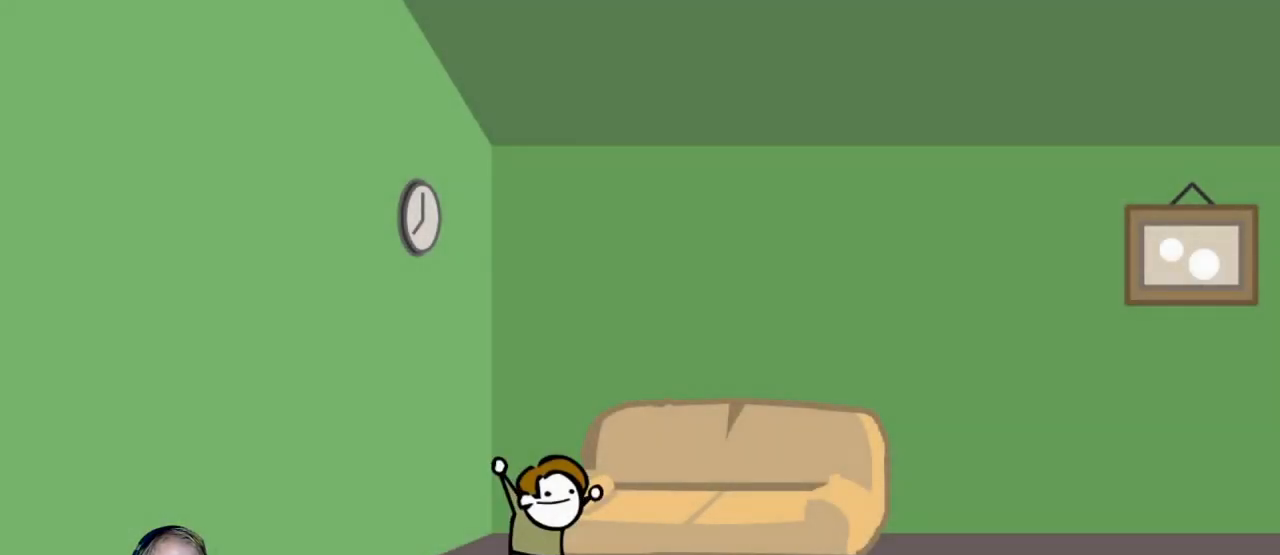
{"keys": [], "mouse": [], "events": [[67, "escape", "down"], [117, "escape", "up"], [200, "escape", "down"], [300, "escape", "up"], [350, "escape", "down"], [433, "escape", "up"]]}
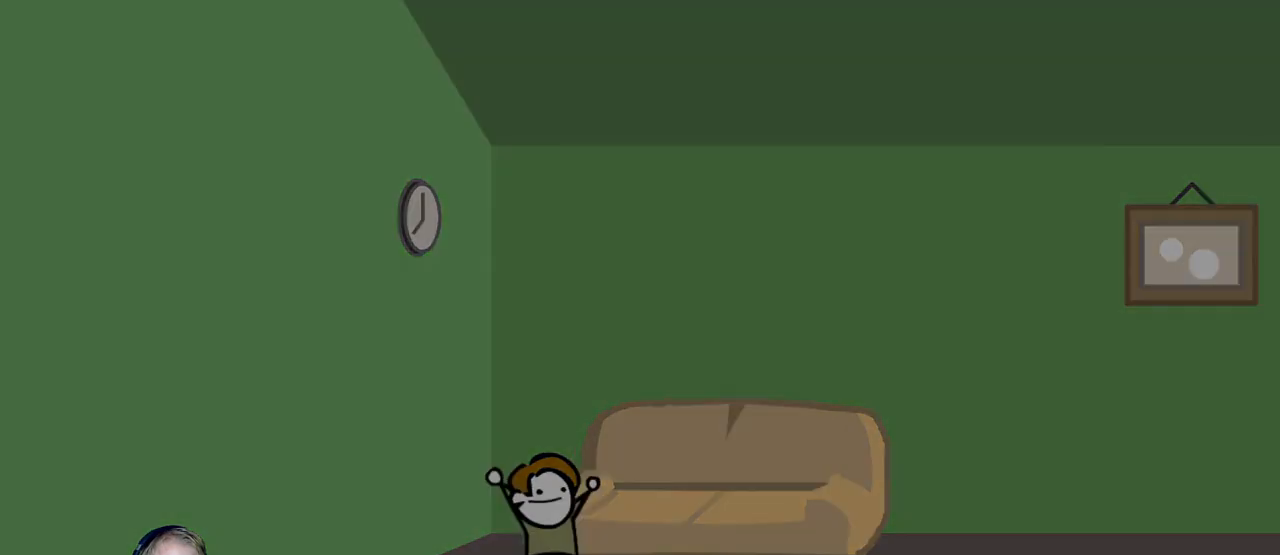
{"keys": [], "mouse": [], "events": []}
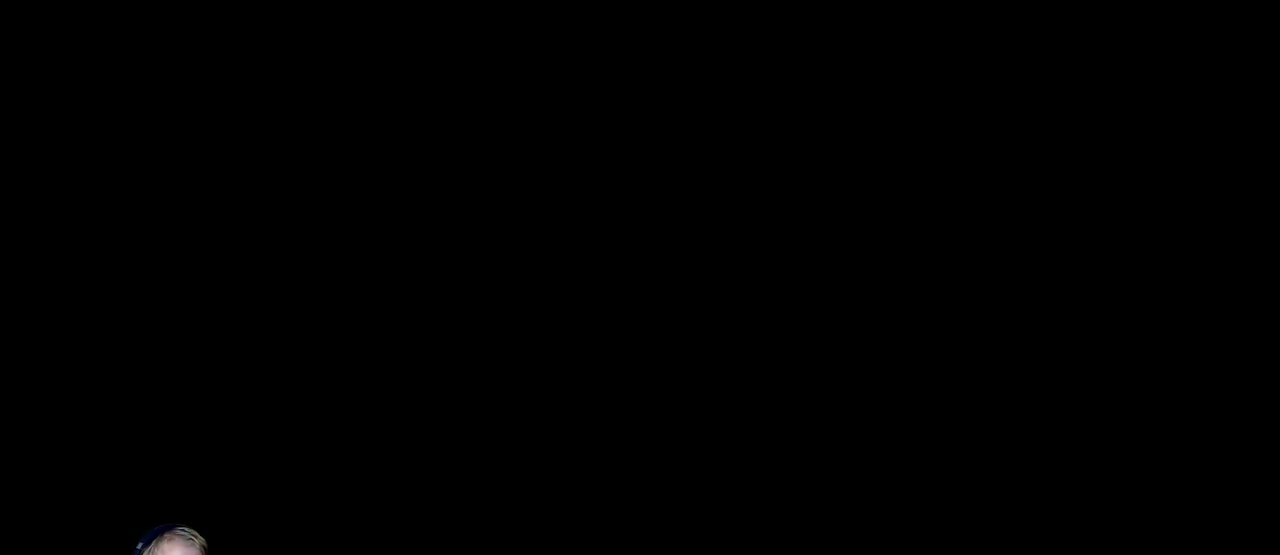
{"keys": ["d"], "mouse": [], "events": [[467, "d", "down"]]}
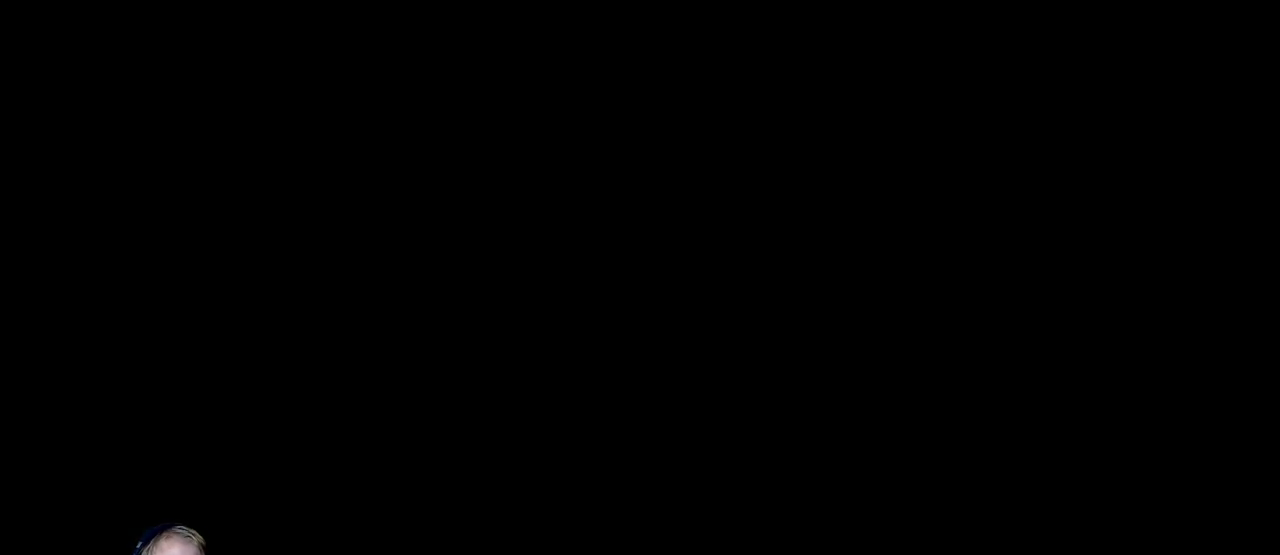
{"keys": ["d"], "mouse": [], "events": []}
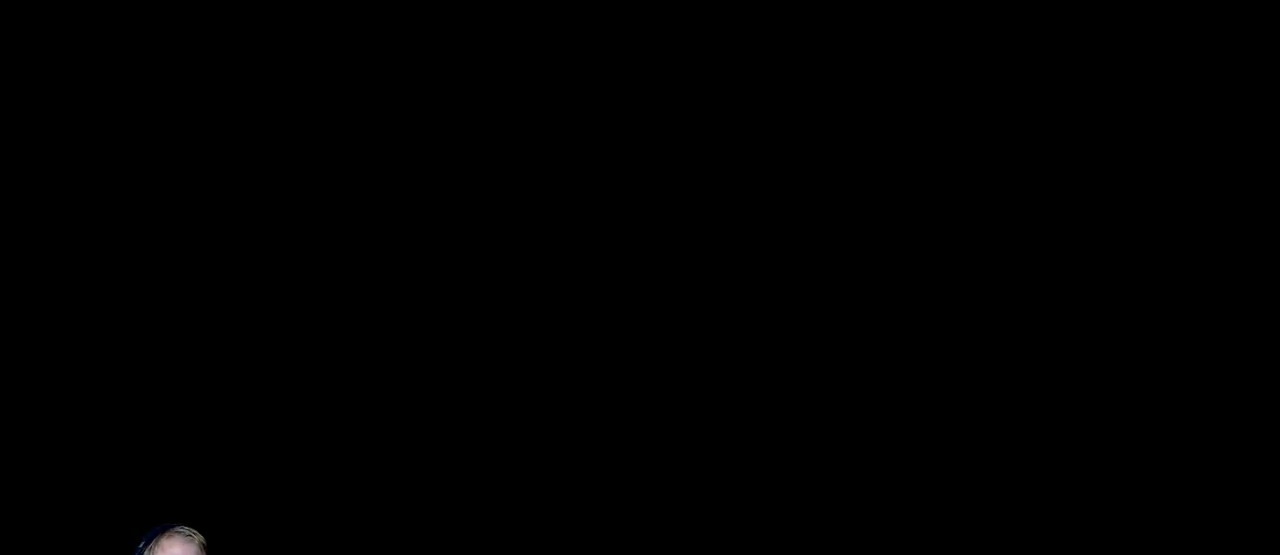
{"keys": ["d"], "mouse": [], "events": []}
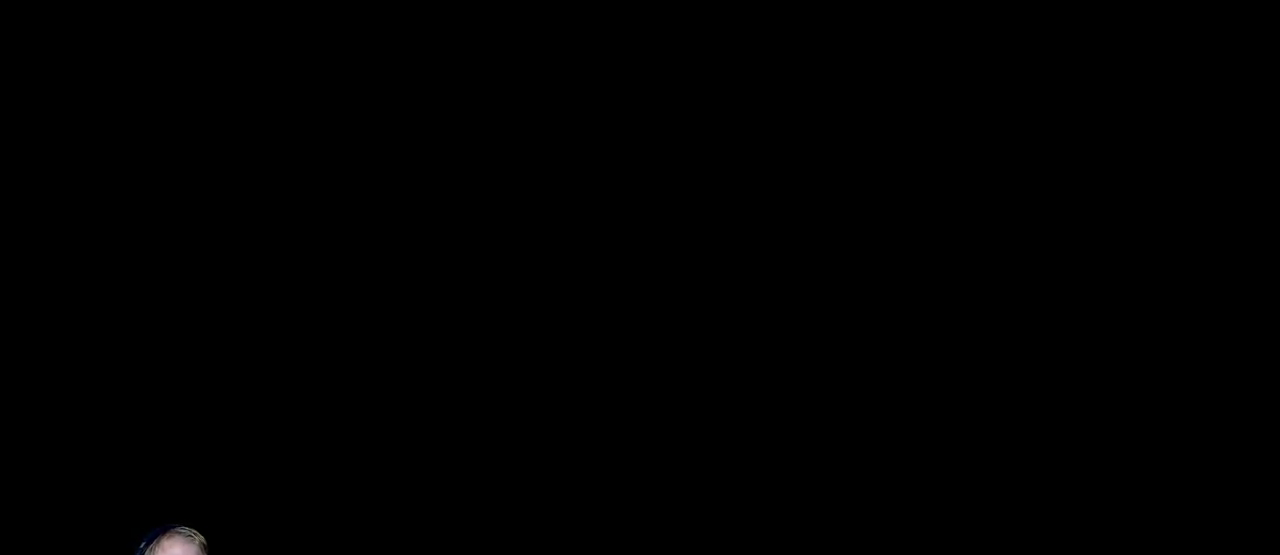
{"keys": ["d"], "mouse": [], "events": []}
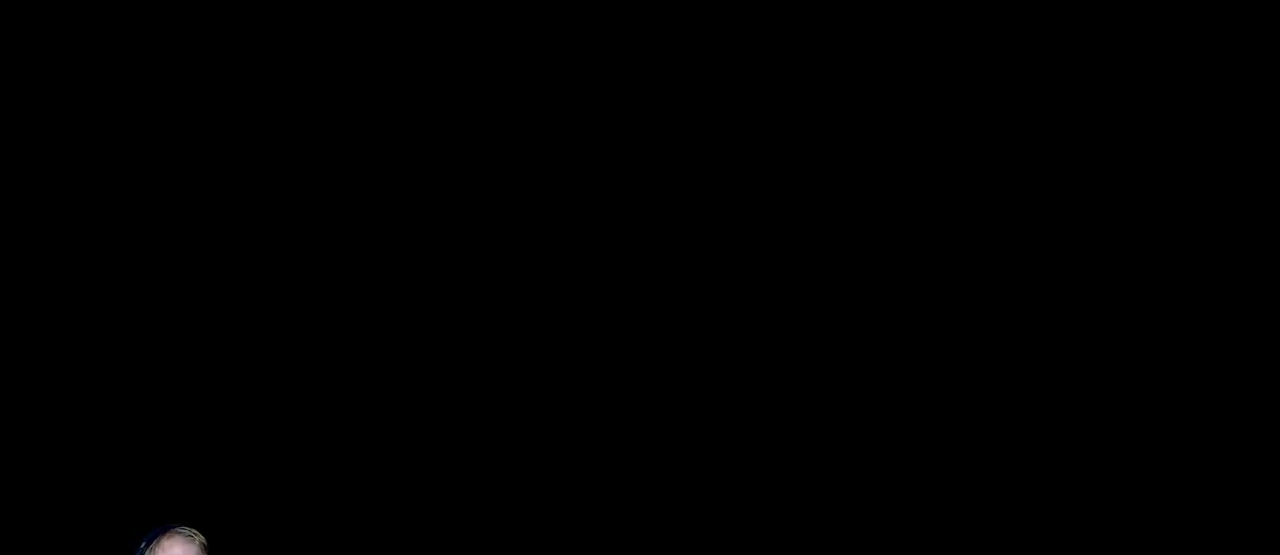
{"keys": ["d"], "mouse": [], "events": []}
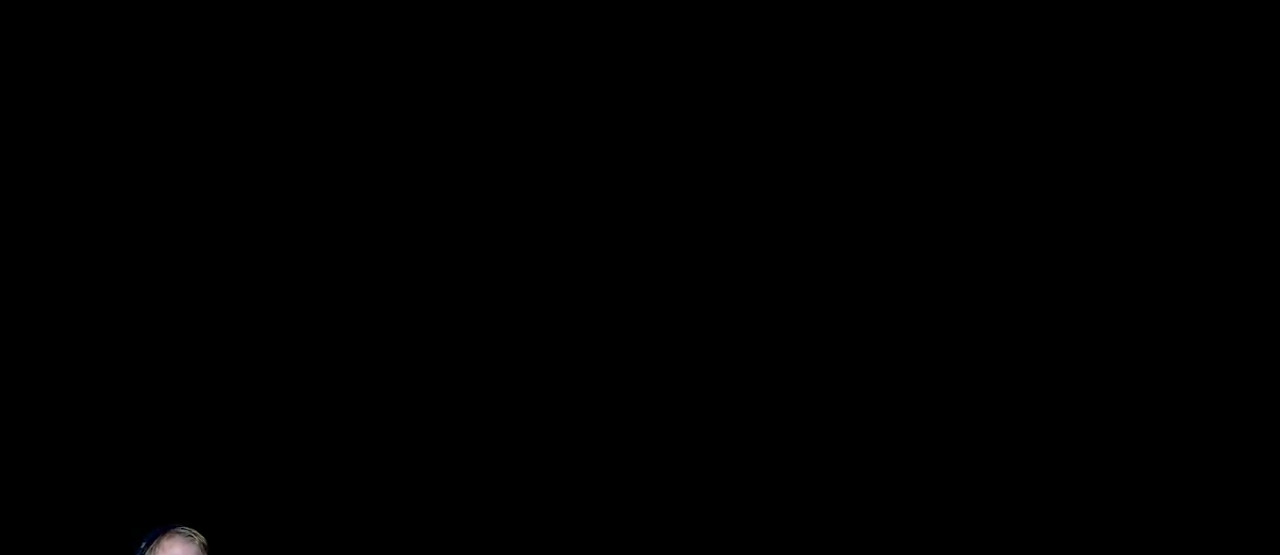
{"keys": ["d"], "mouse": ["left"], "events": [[400, "mouse_left", "down"]]}
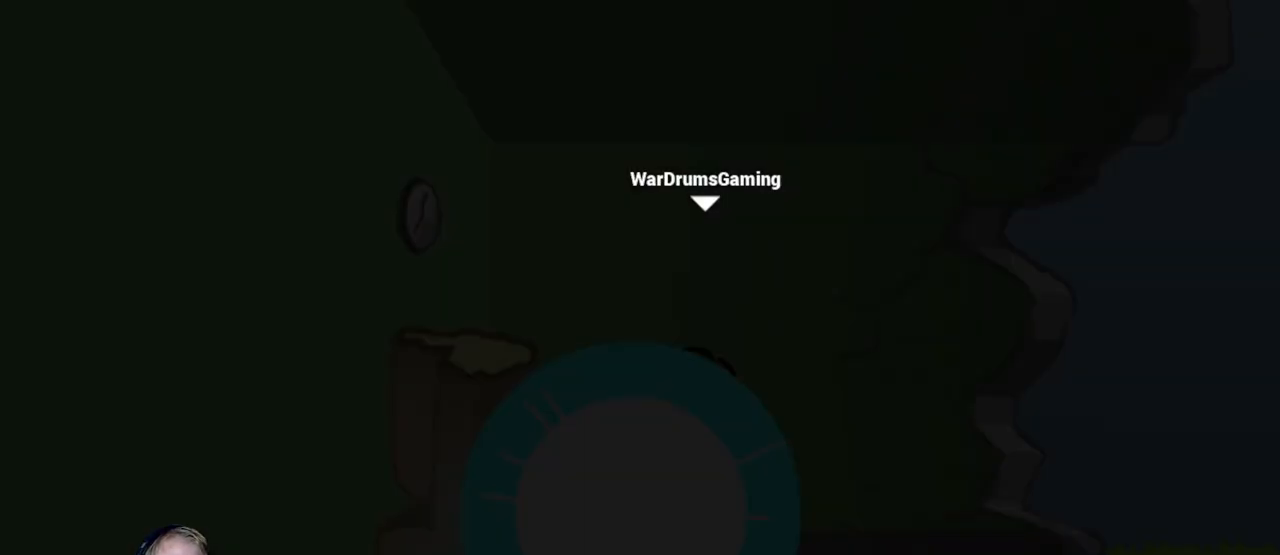
{"keys": ["d"], "mouse": ["left"], "events": []}
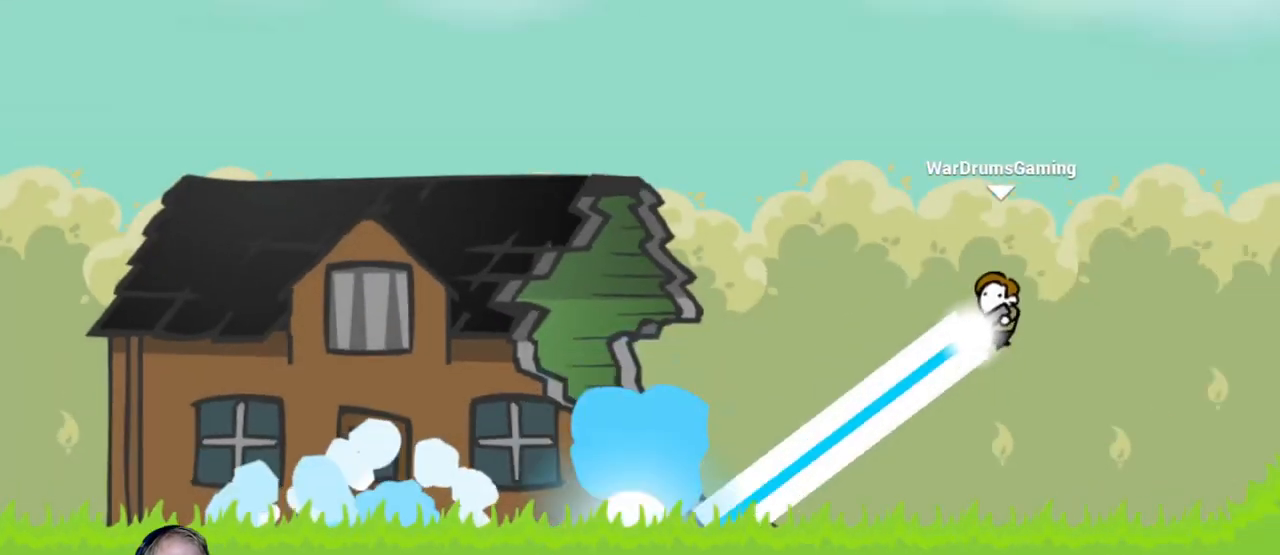
{"keys": ["a"], "mouse": ["left"], "events": [[17, "mouse_left", "up"], [250, "mouse_left", "down"], [300, "a", "down"], [333, "d", "up"]]}
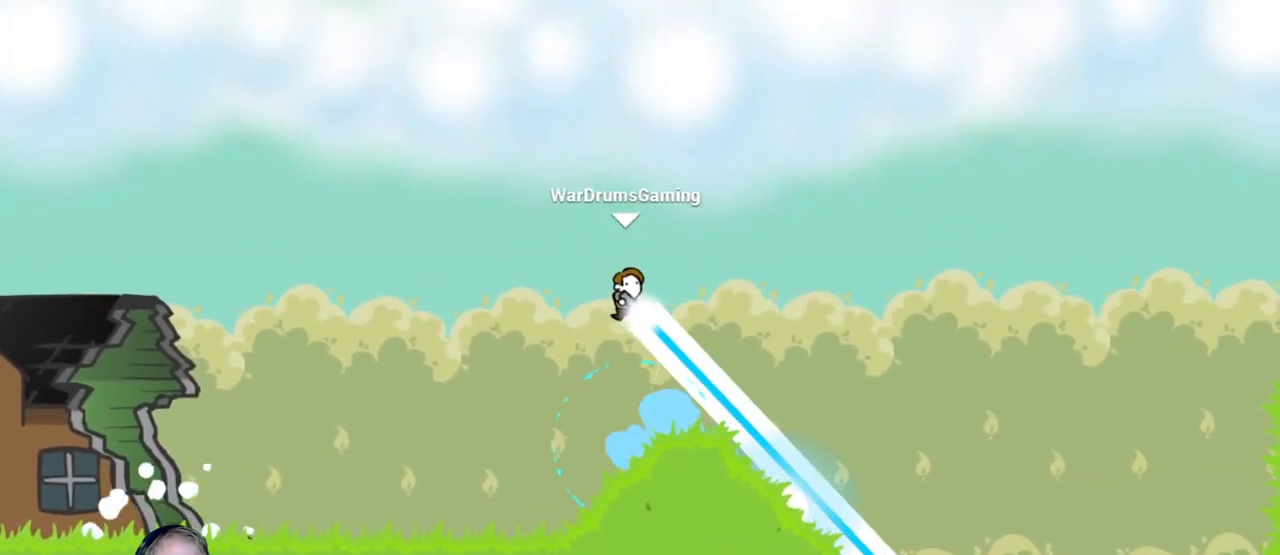
{"keys": ["a"], "mouse": [], "events": [[500, "mouse_left", "up"]]}